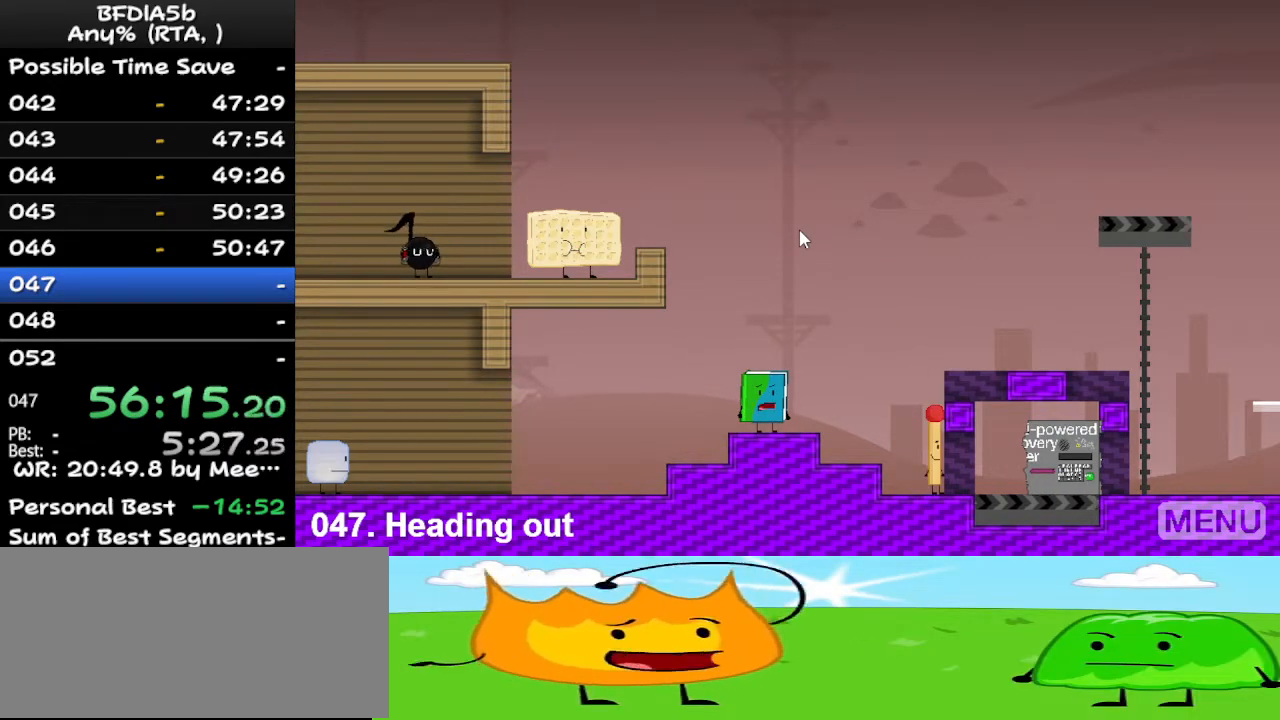
Gameplay with keyboard; each line is a JSON object with the keys held at the frame after it. "events" lists presses ("down") and releases ("up") of "down", "left", "r", "right", "space", "up" and "z" between this image and that frame as [ms after this image, input, new state], when the widget could be followed in between. No other keys are recorded. Mouse input is not recorded.
{"keys": [], "events": [[167, "right", "down"], [333, "right", "up"]]}
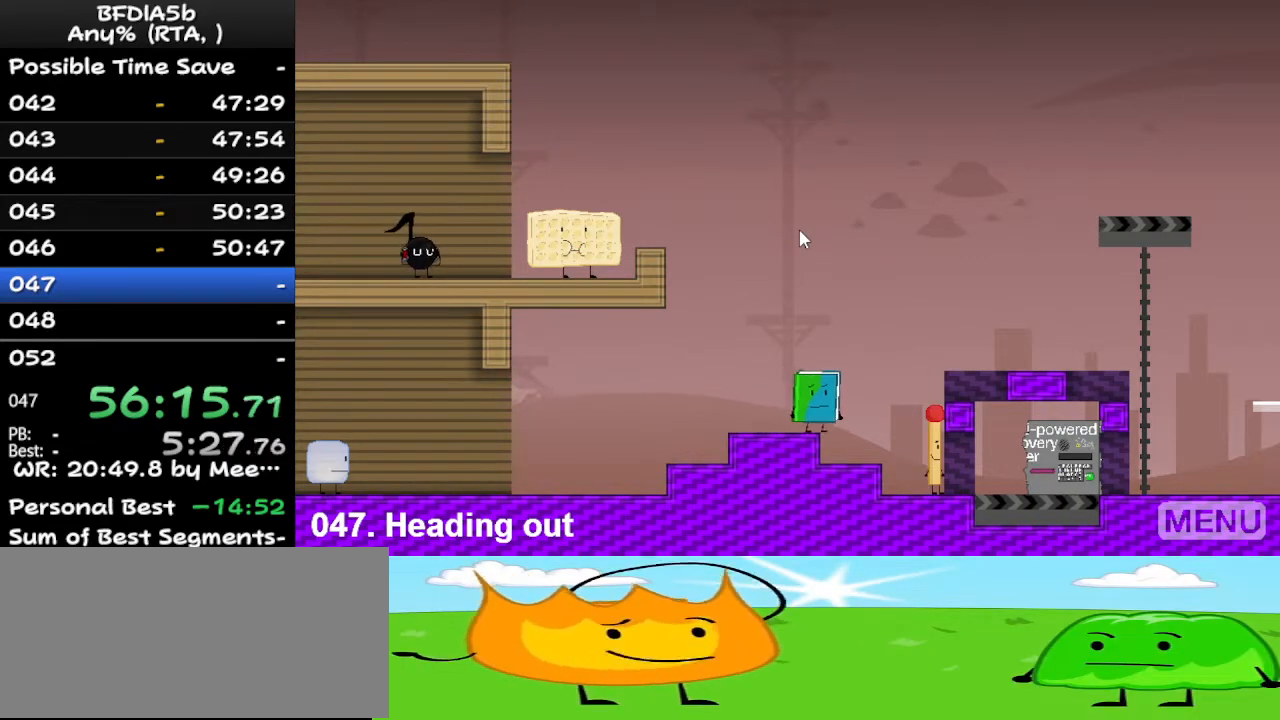
{"keys": ["right", "up"], "events": [[100, "right", "down"], [467, "up", "down"]]}
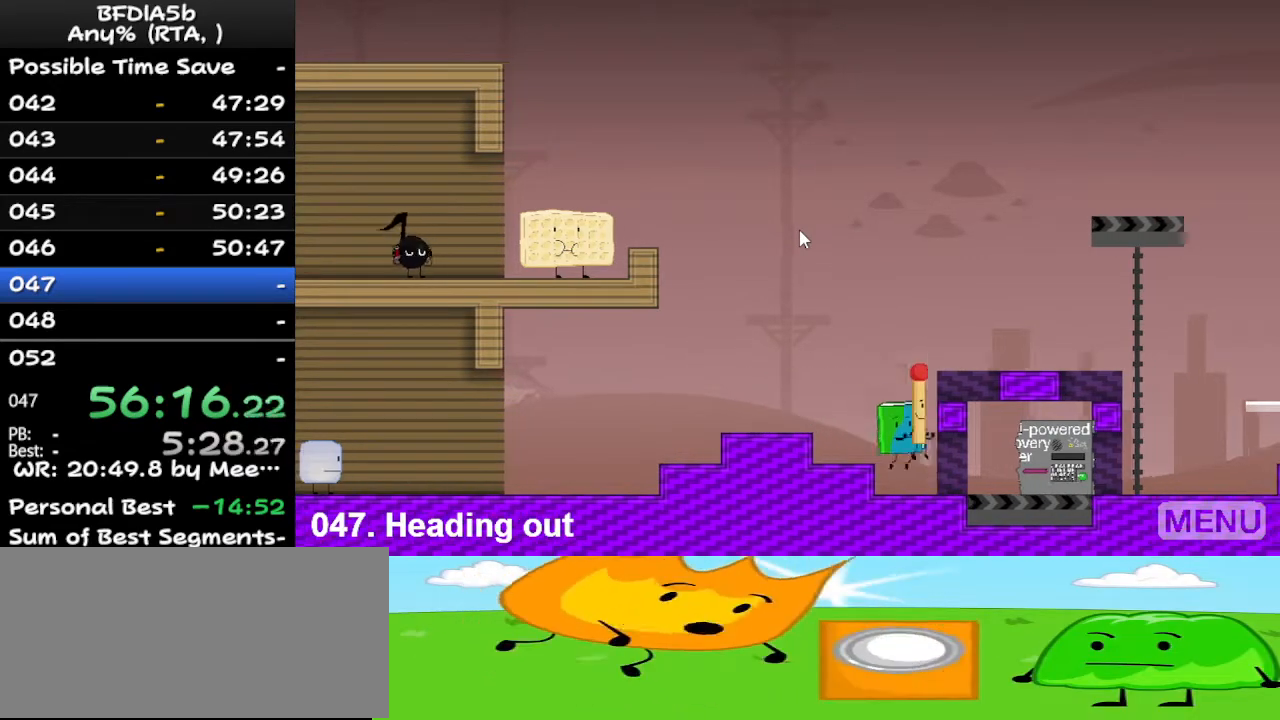
{"keys": ["left"], "events": [[33, "right", "up"], [67, "left", "down"], [100, "up", "up"], [267, "space", "down"], [400, "space", "up"]]}
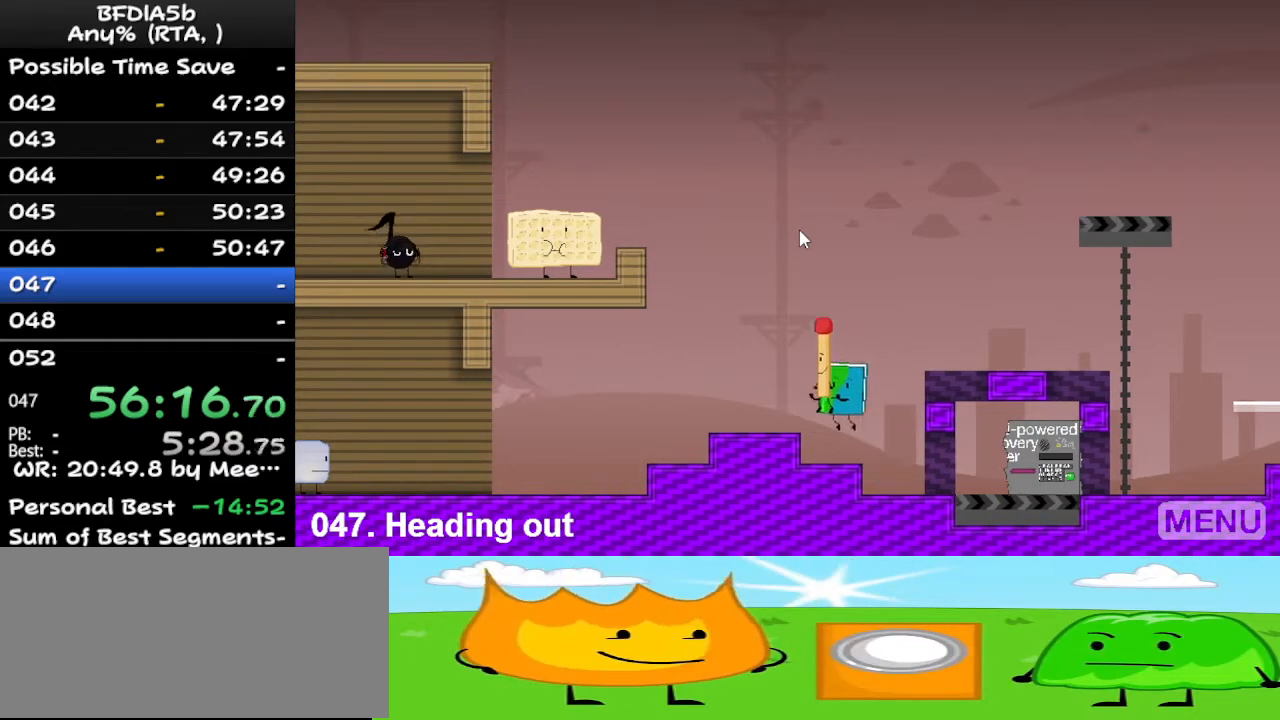
{"keys": ["left"], "events": [[233, "left", "up"], [300, "space", "down"], [333, "left", "down"], [433, "space", "up"]]}
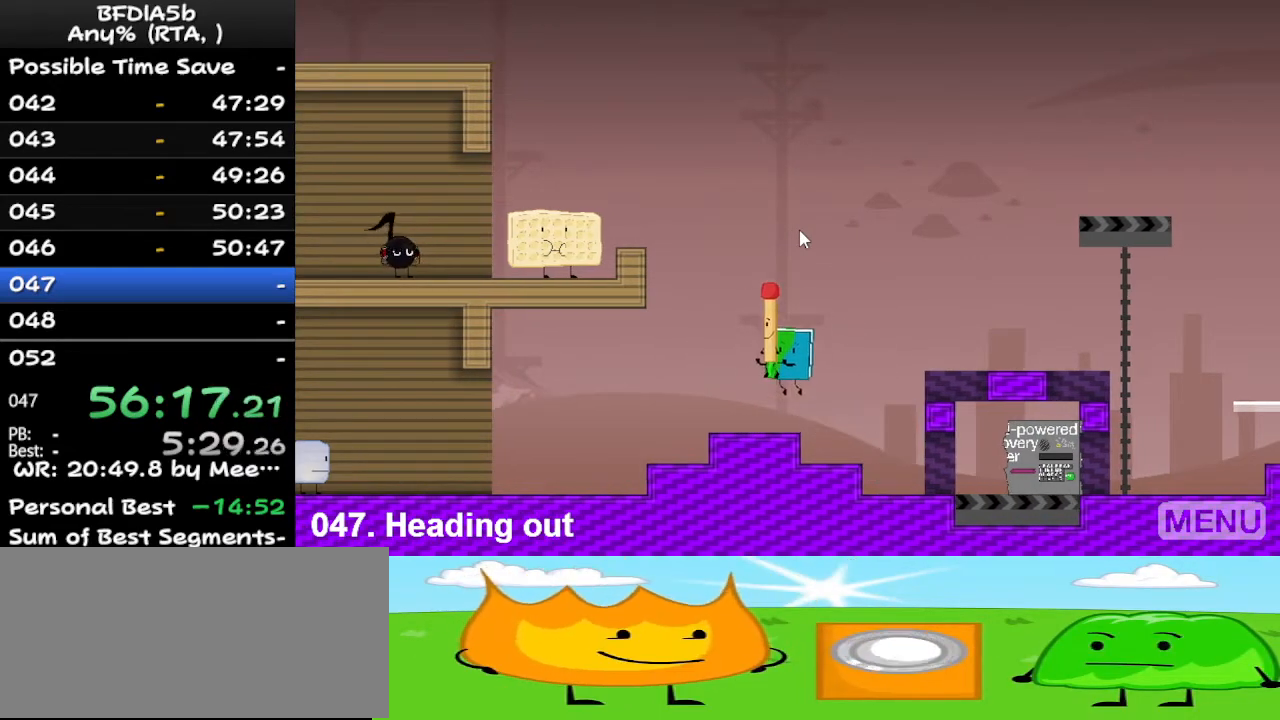
{"keys": ["right", "space", "up"], "events": [[133, "left", "up"], [167, "right", "down"], [467, "space", "down"], [500, "up", "down"]]}
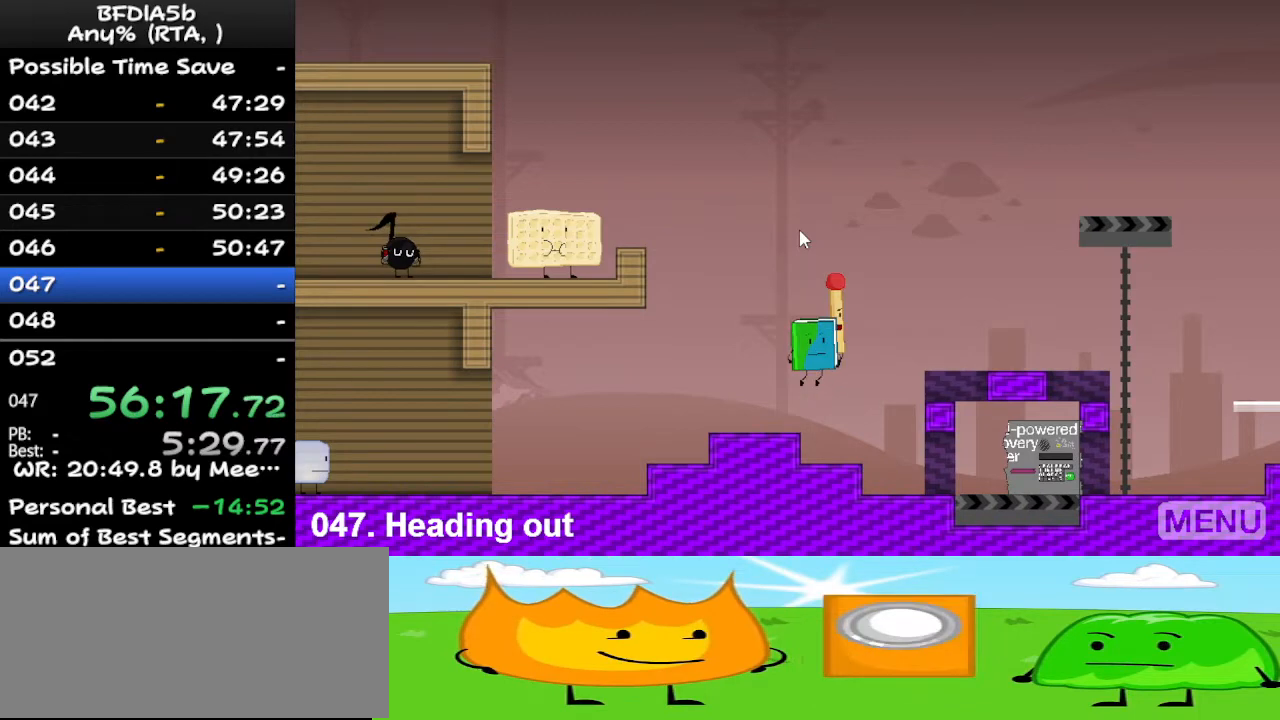
{"keys": [], "events": [[33, "up", "up"], [100, "space", "up"], [133, "up", "down"], [233, "up", "up"], [300, "right", "up"]]}
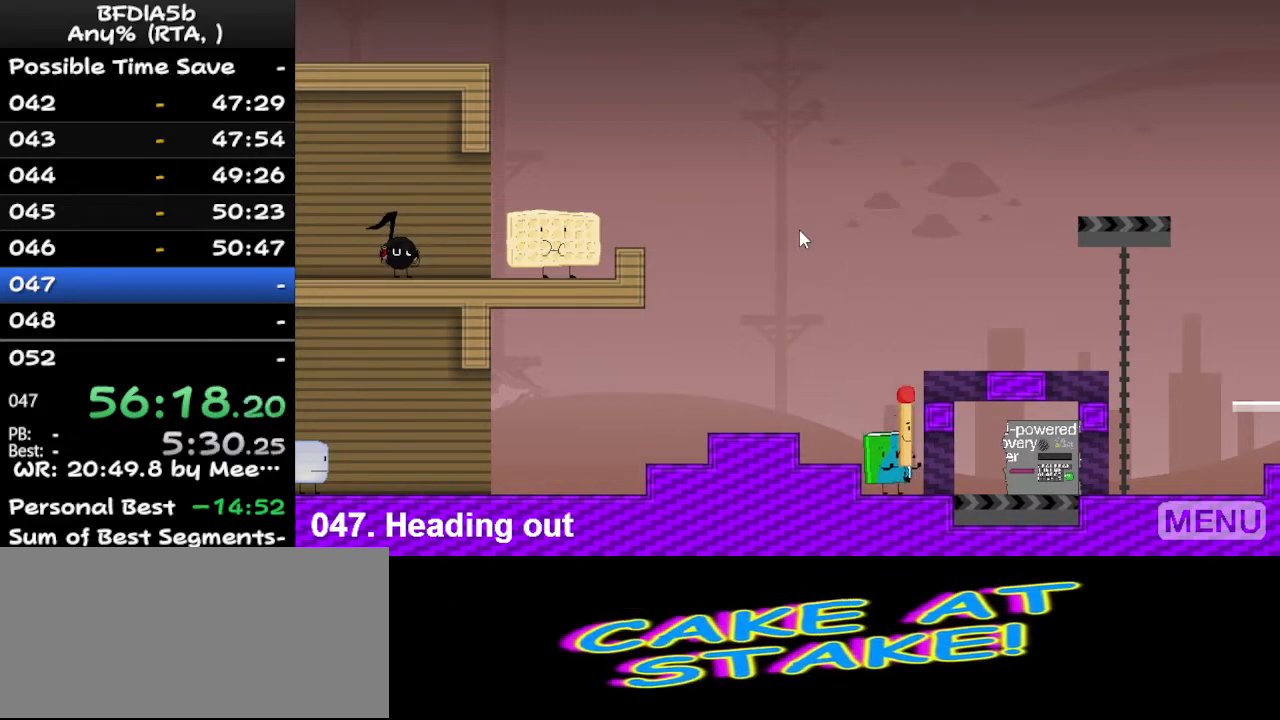
{"keys": ["left"], "events": [[200, "left", "down"], [267, "space", "down"], [400, "space", "up"]]}
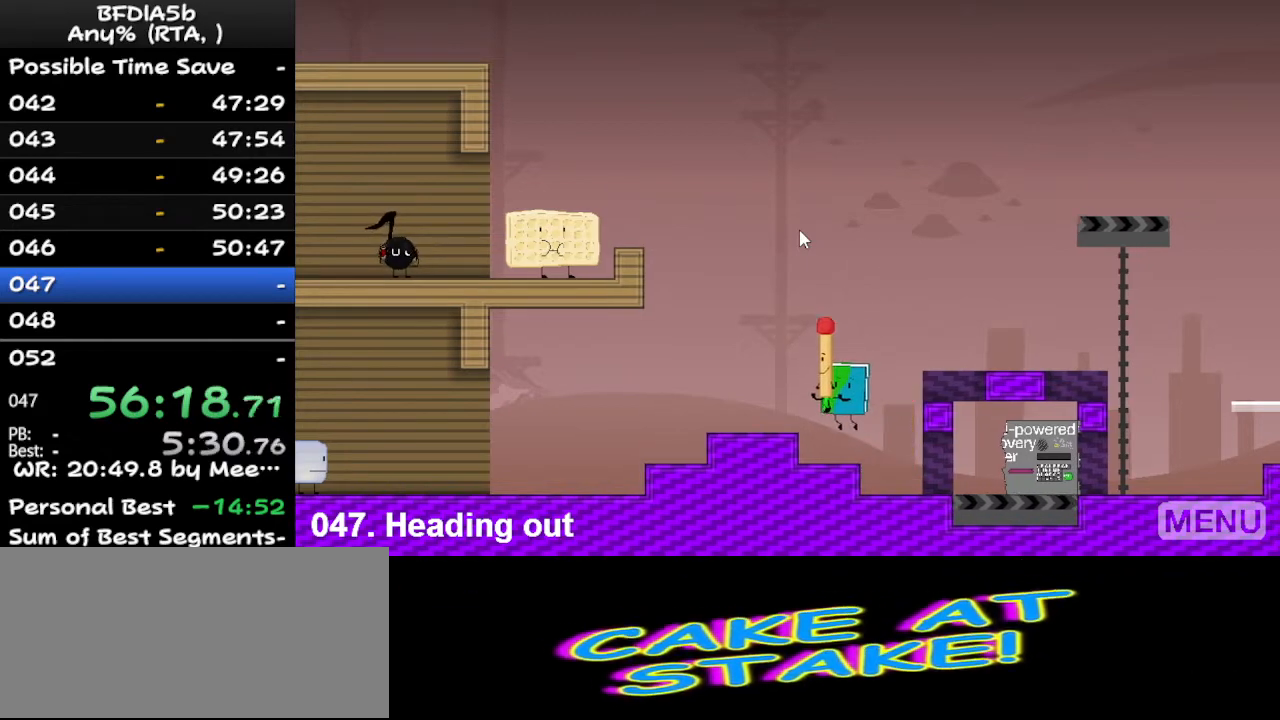
{"keys": ["left"], "events": [[167, "space", "down"], [233, "space", "up"]]}
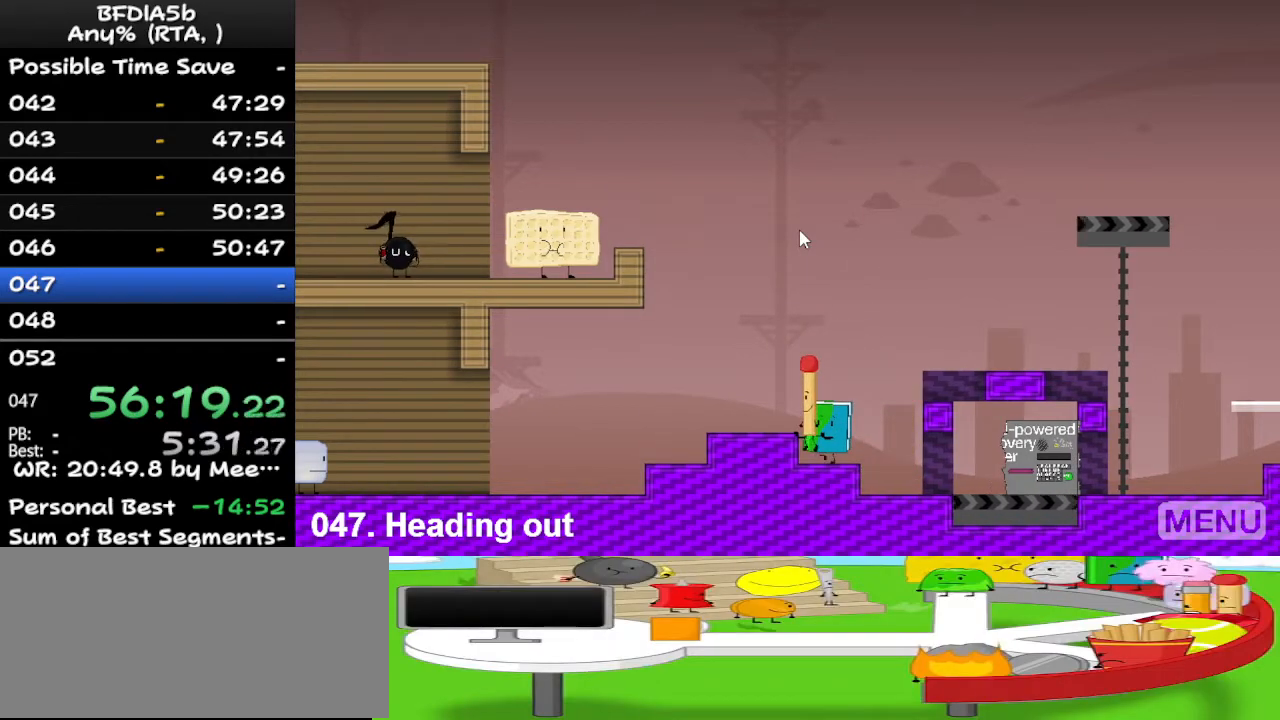
{"keys": ["left"], "events": [[133, "space", "down"], [267, "space", "up"]]}
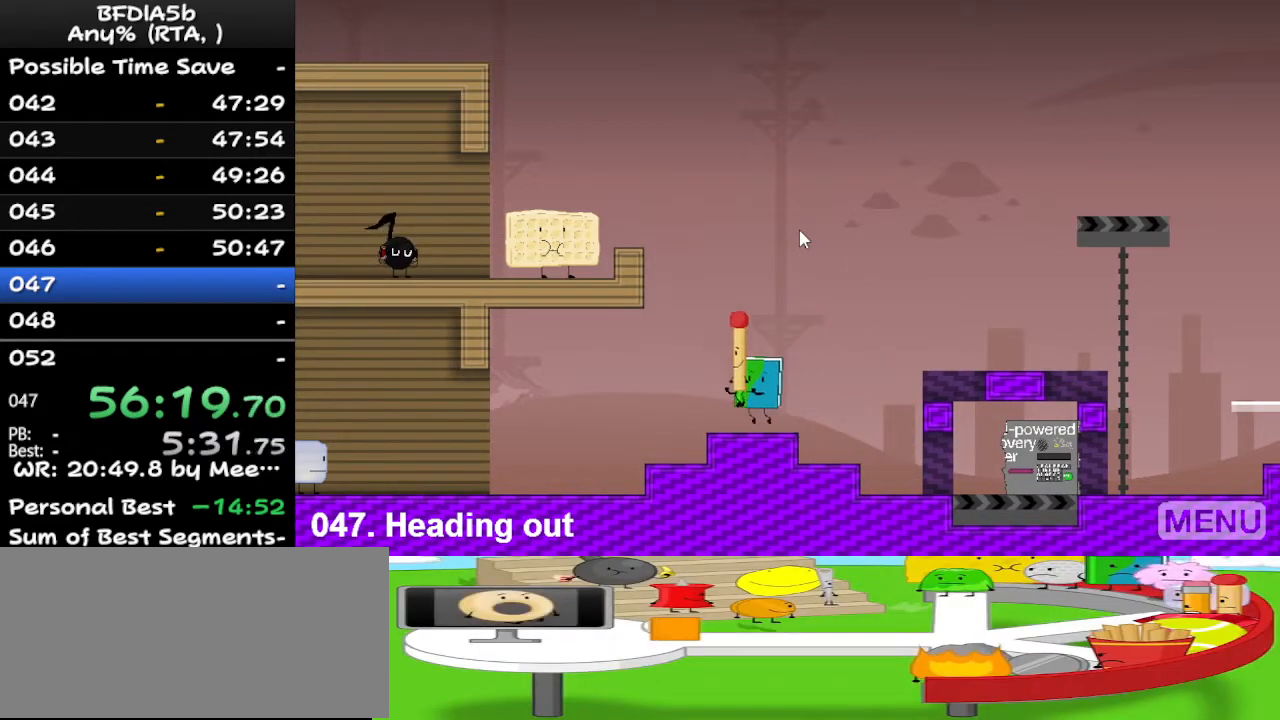
{"keys": ["right", "space"], "events": [[67, "left", "up"], [67, "right", "down"], [400, "space", "down"], [400, "up", "down"], [500, "up", "up"]]}
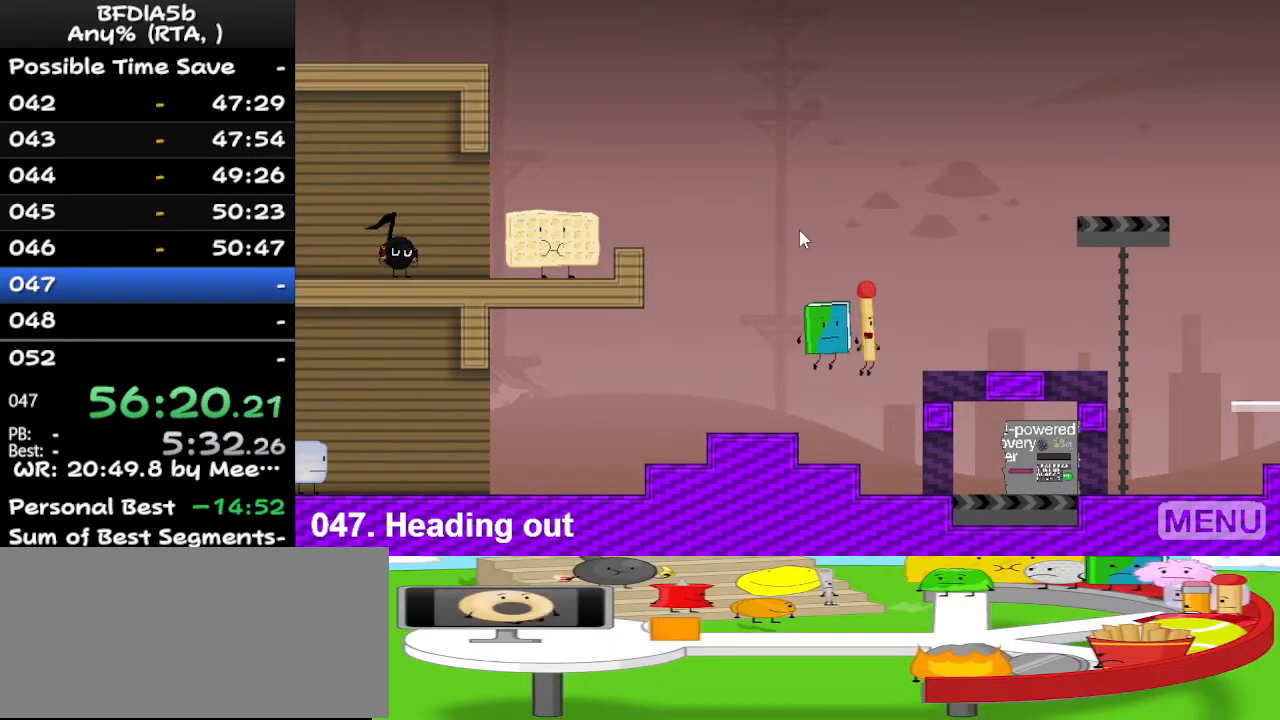
{"keys": ["right"], "events": [[33, "space", "up"], [67, "up", "down"], [133, "space", "down"], [233, "up", "up"], [267, "space", "up"]]}
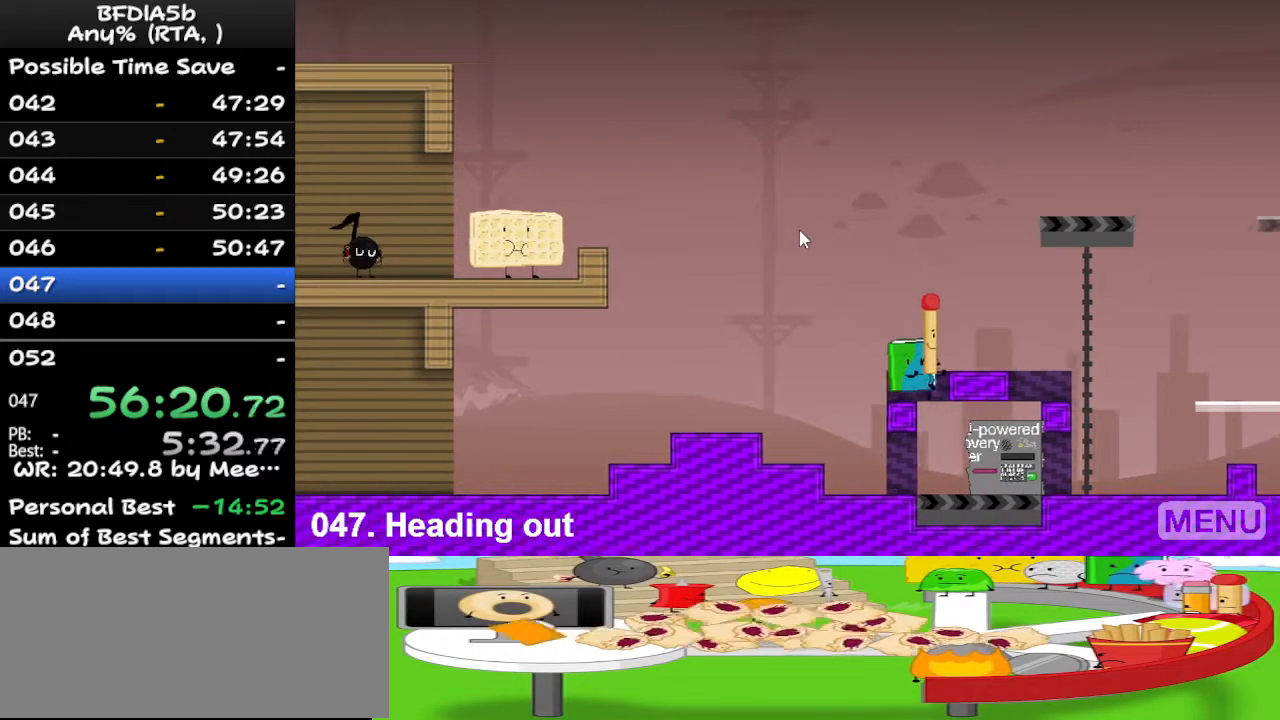
{"keys": ["right"], "events": [[67, "space", "down"], [67, "up", "down"], [167, "space", "up"], [200, "up", "up"], [300, "up", "down"], [433, "up", "up"]]}
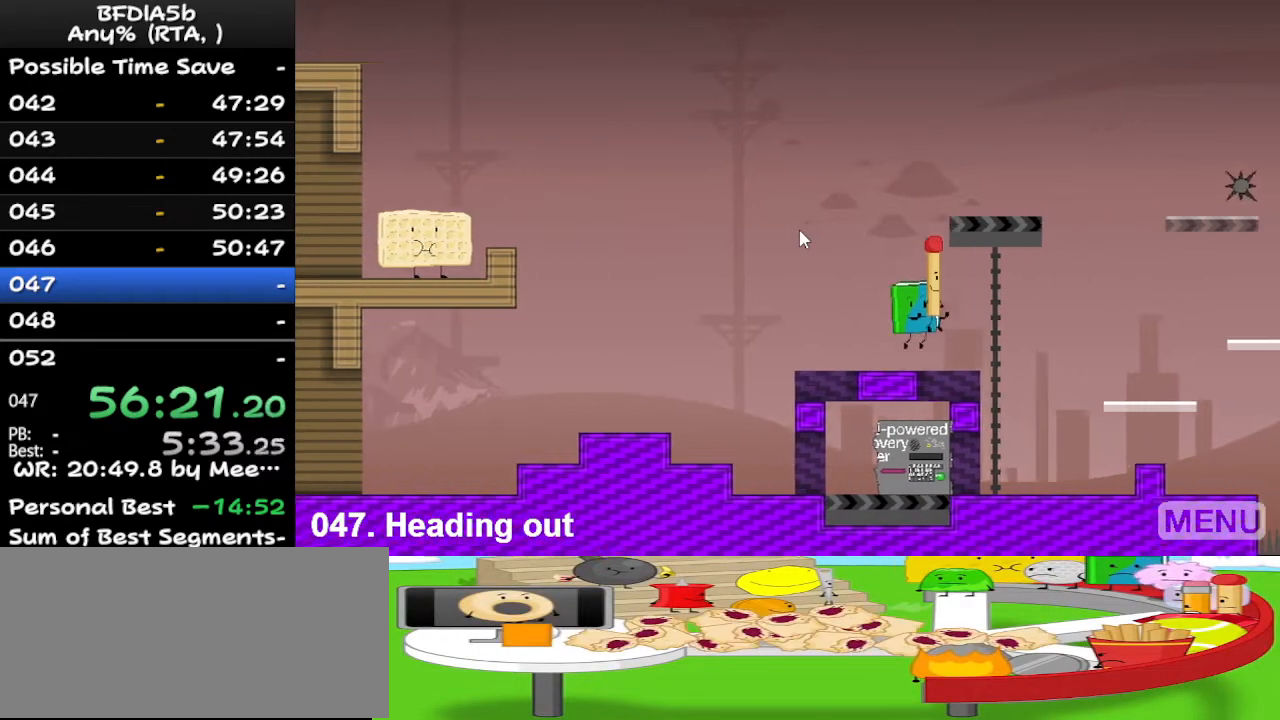
{"keys": ["right"], "events": []}
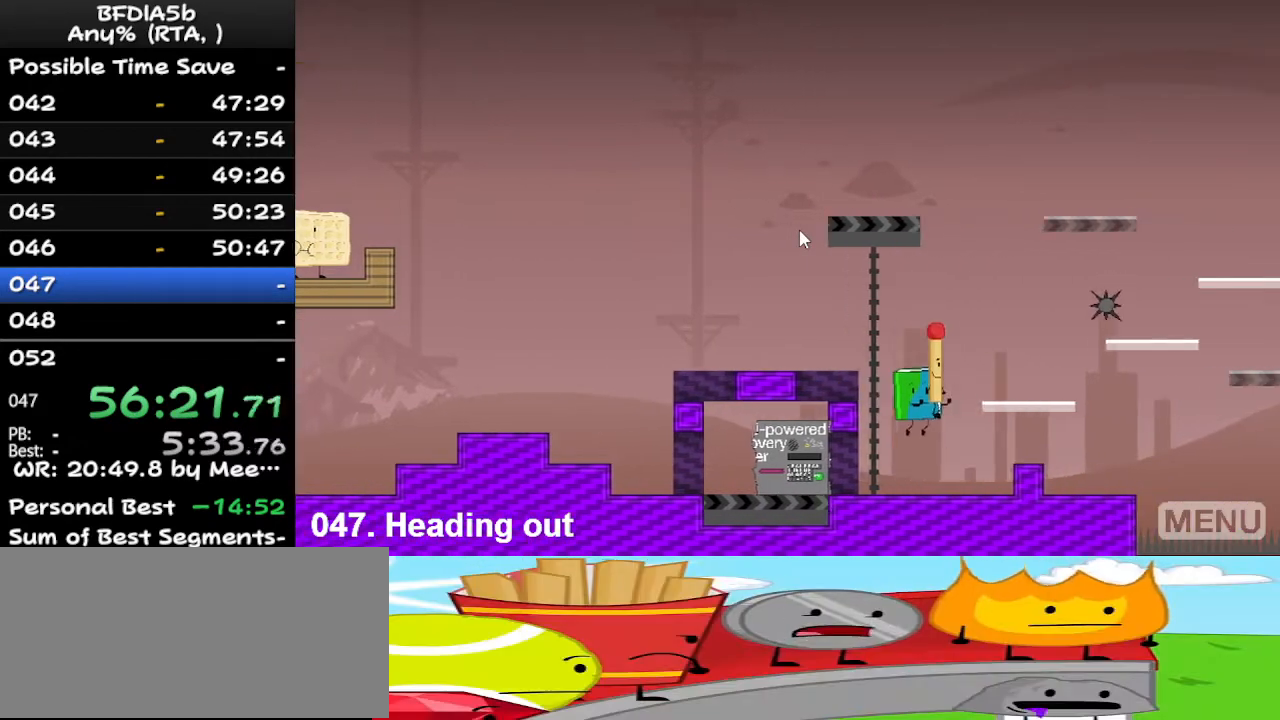
{"keys": [], "events": [[100, "right", "up"]]}
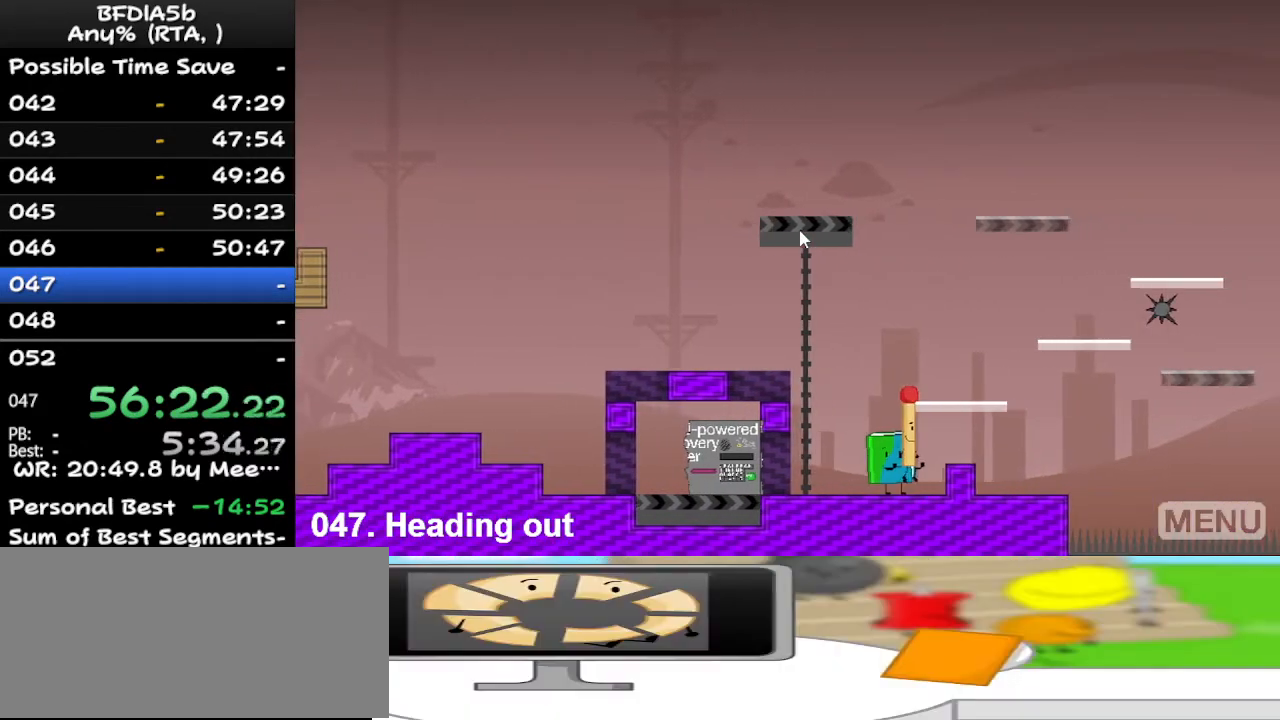
{"keys": [], "events": []}
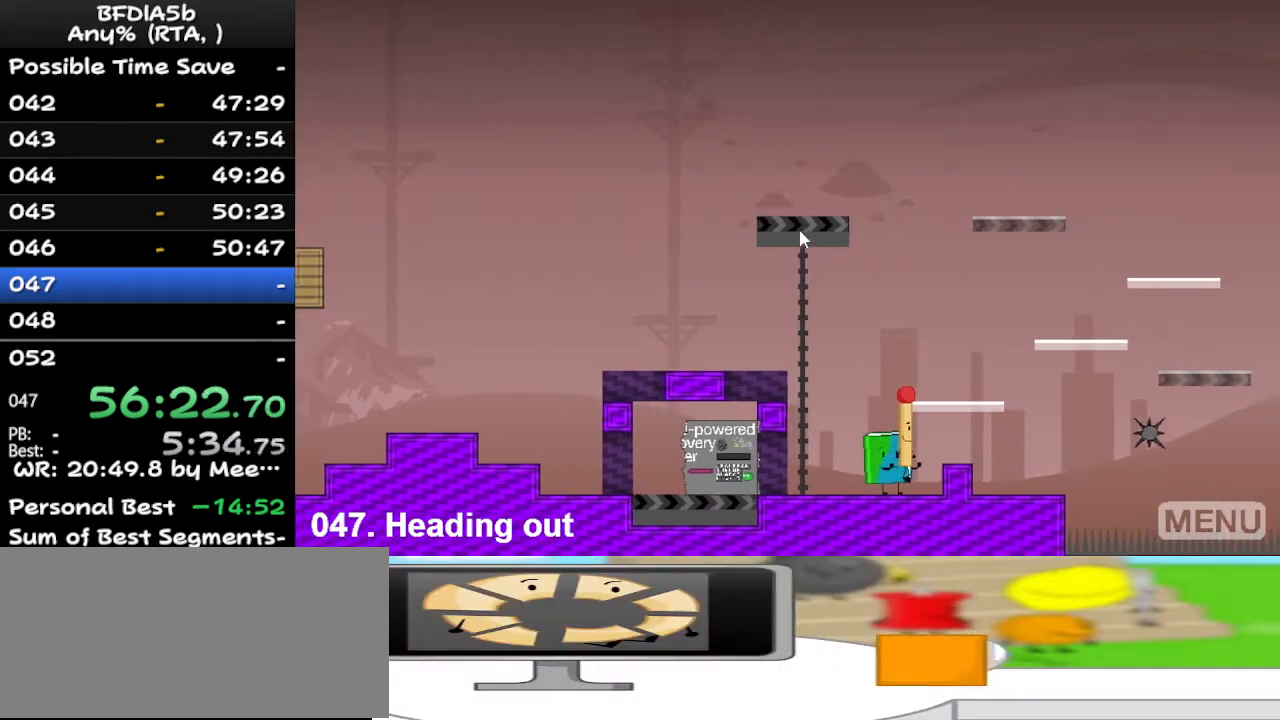
{"keys": [], "events": [[67, "left", "down"], [167, "space", "down"], [267, "space", "up"], [300, "left", "up"]]}
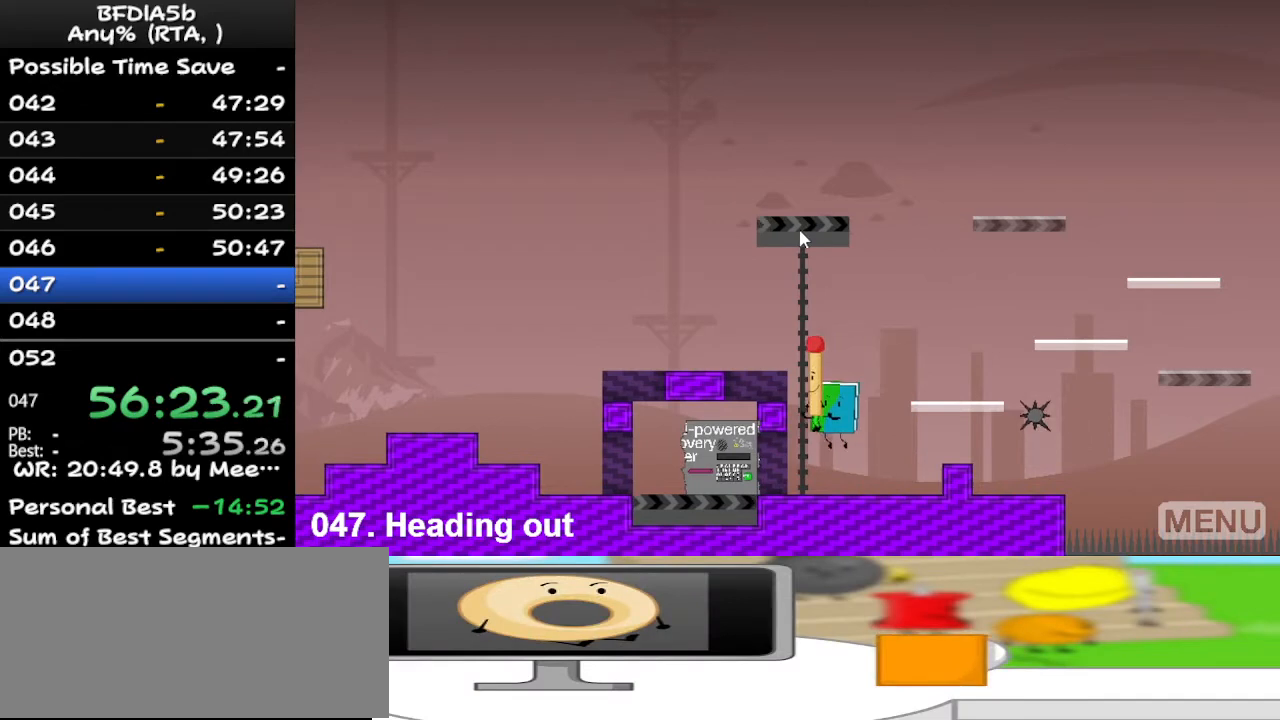
{"keys": ["down", "left"], "events": [[233, "space", "down"], [333, "left", "down"], [433, "space", "up"], [467, "down", "down"]]}
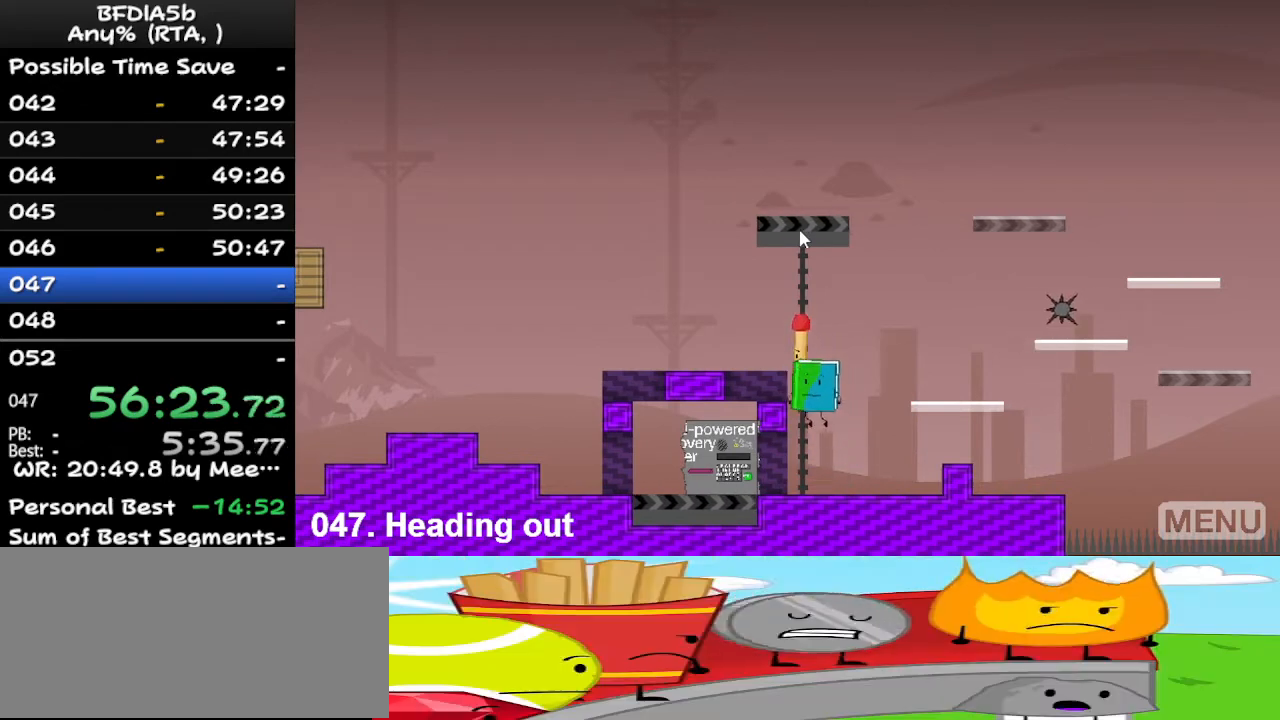
{"keys": [], "events": [[67, "left", "up"], [133, "down", "up"]]}
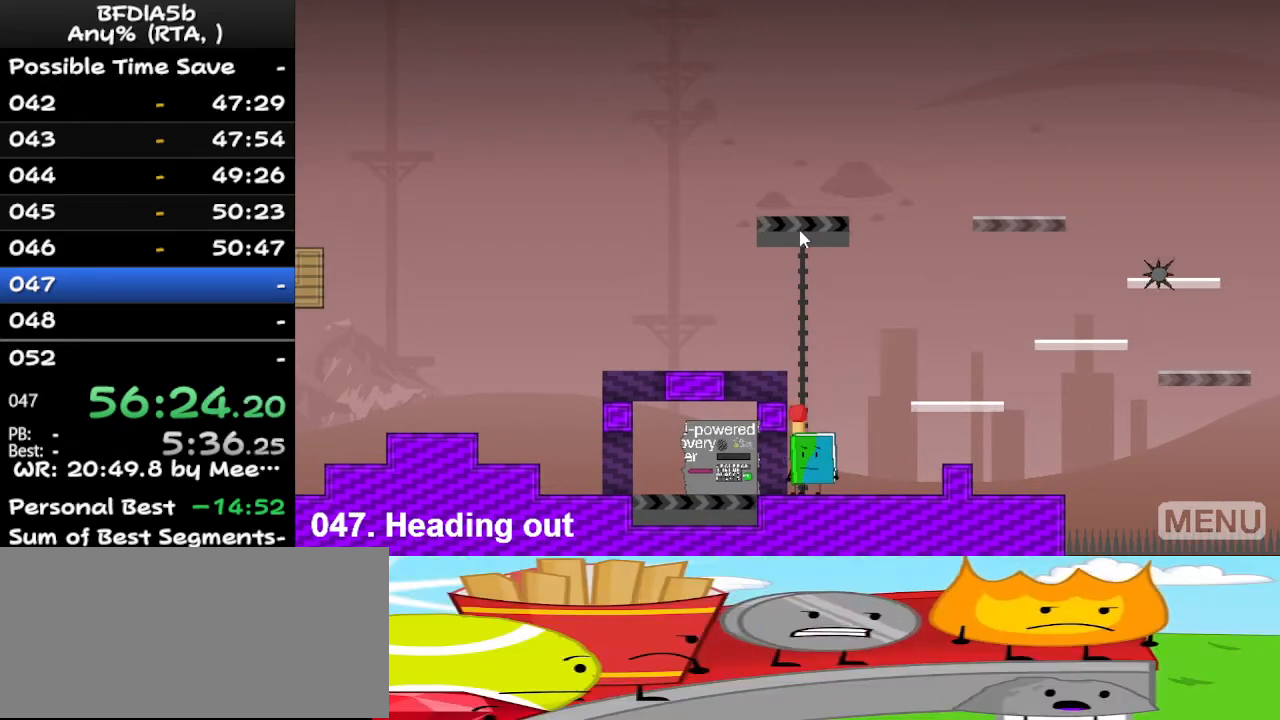
{"keys": [], "events": [[167, "up", "down"], [233, "up", "up"]]}
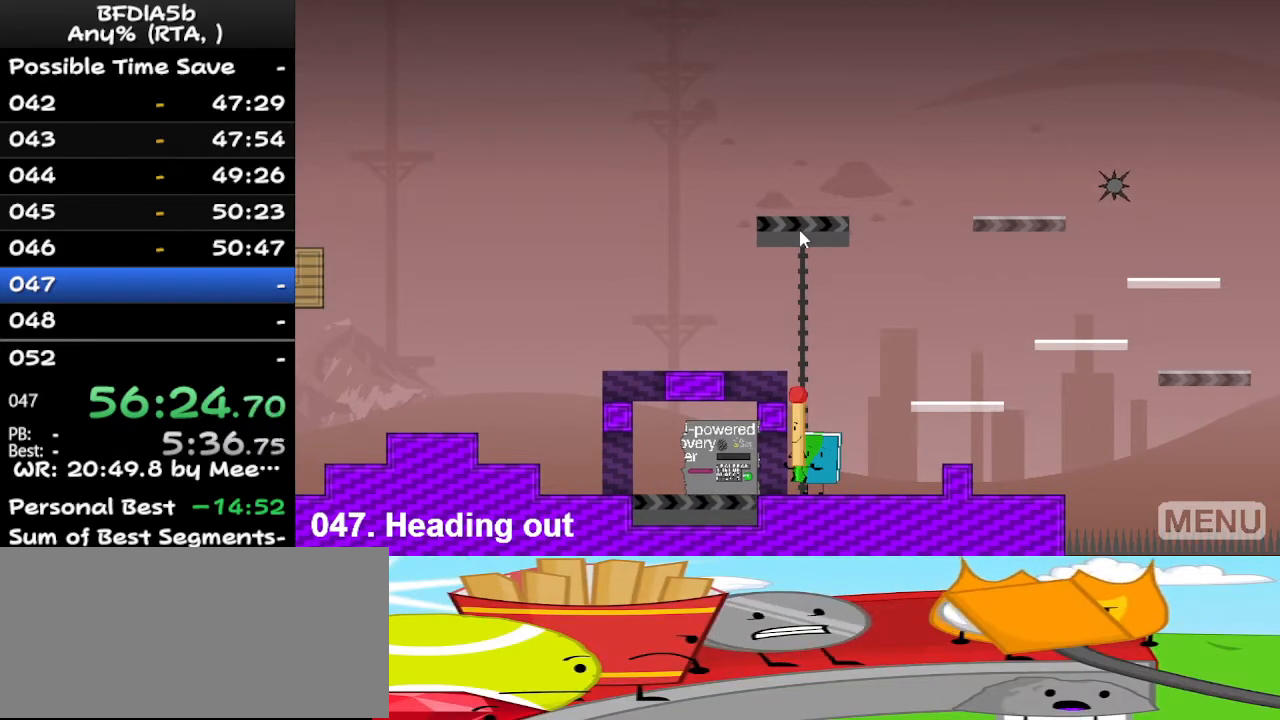
{"keys": [], "events": [[167, "space", "down"], [167, "up", "down"], [267, "space", "up"], [267, "up", "up"], [333, "left", "down"], [333, "up", "down"], [500, "left", "up"], [500, "up", "up"]]}
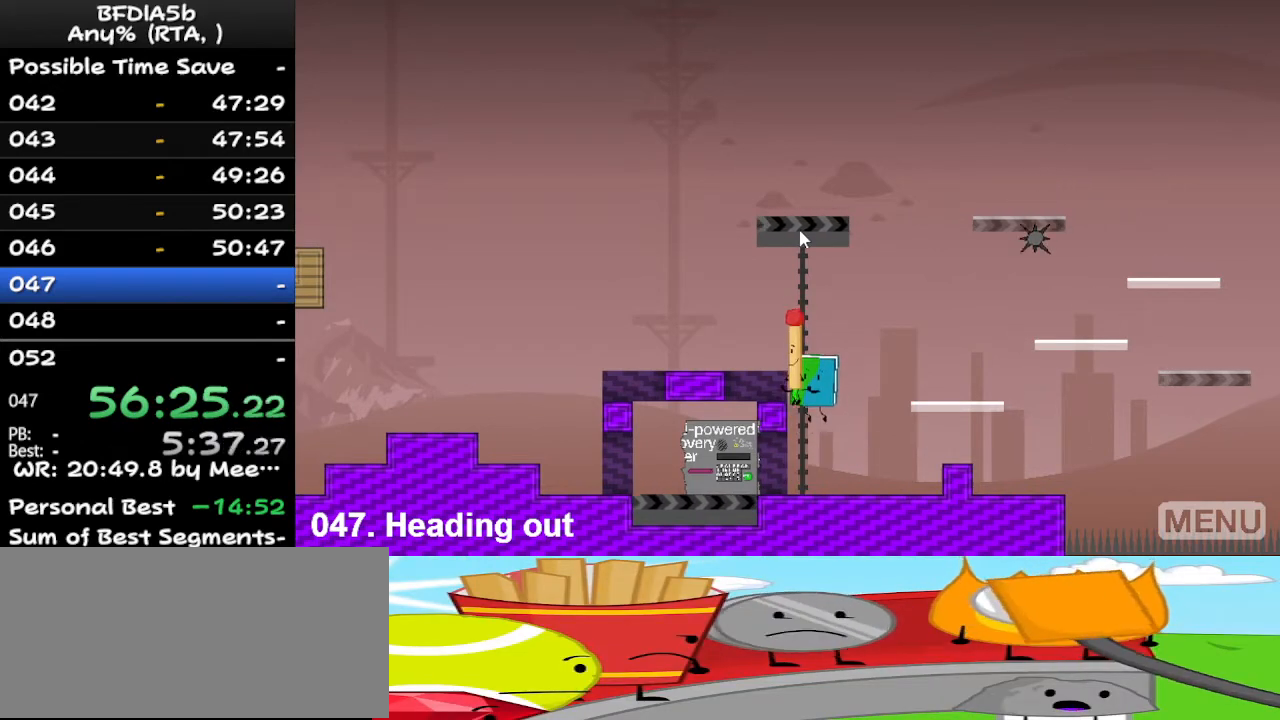
{"keys": ["right"], "events": [[500, "right", "down"]]}
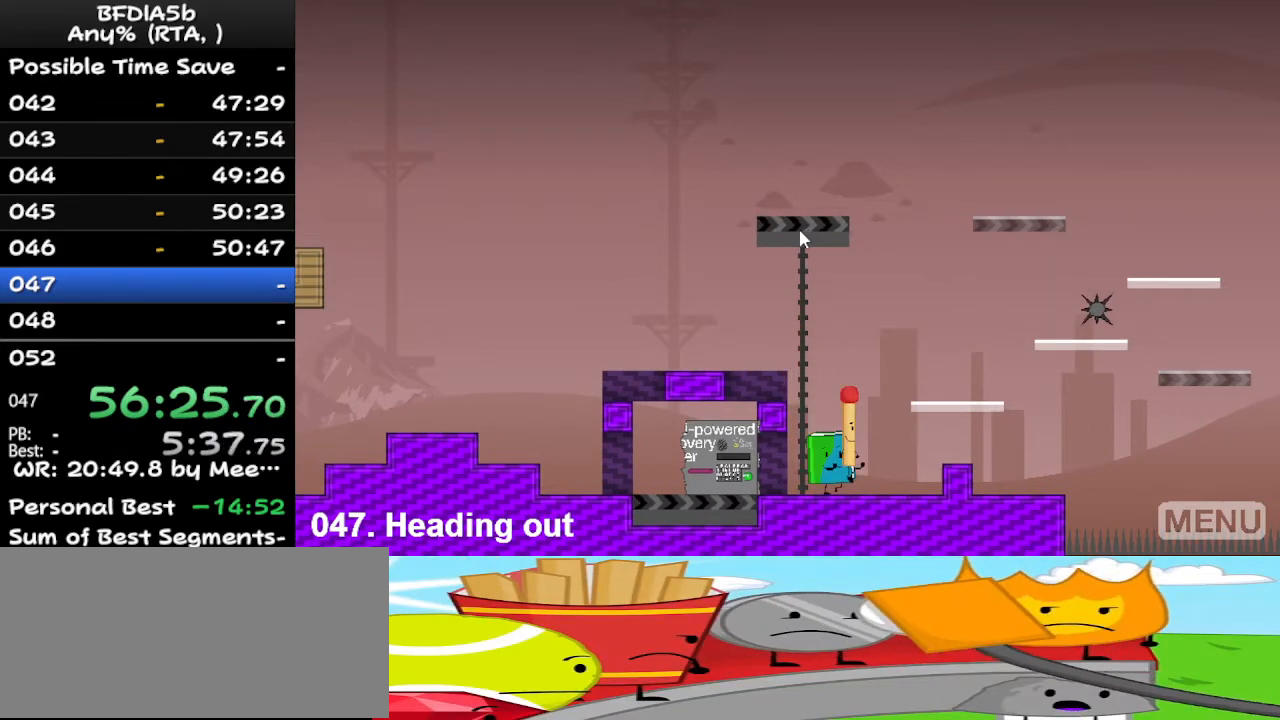
{"keys": ["left"], "events": [[267, "right", "up"], [367, "left", "down"]]}
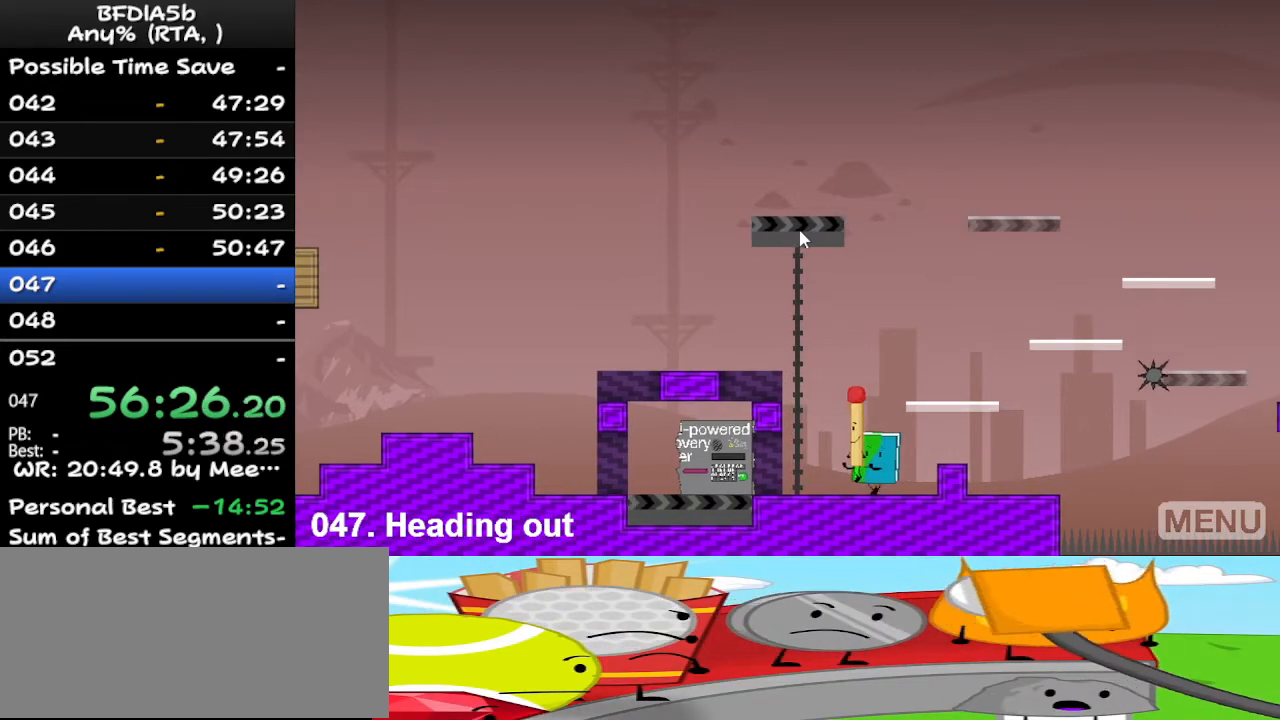
{"keys": [], "events": [[100, "space", "down"], [200, "left", "up"], [200, "space", "up"], [267, "left", "down"], [267, "up", "down"], [433, "up", "up"], [500, "left", "up"]]}
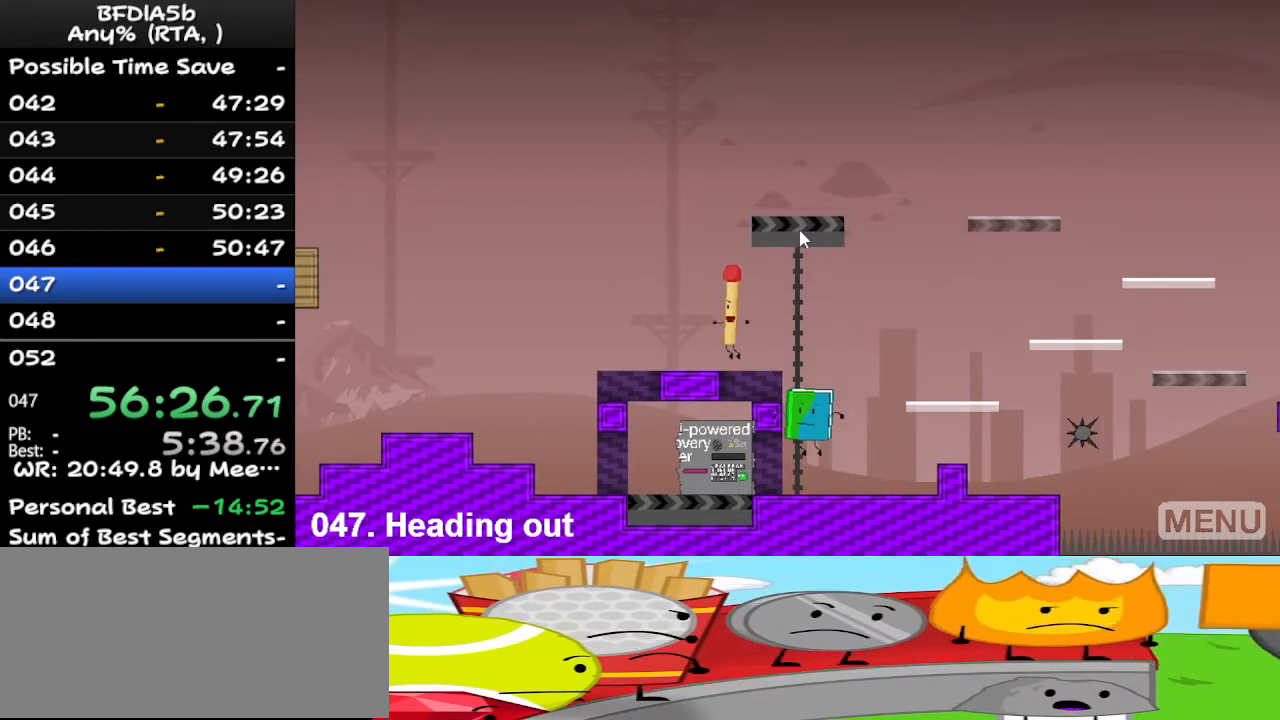
{"keys": ["left", "space"], "events": [[467, "space", "down"], [500, "left", "down"]]}
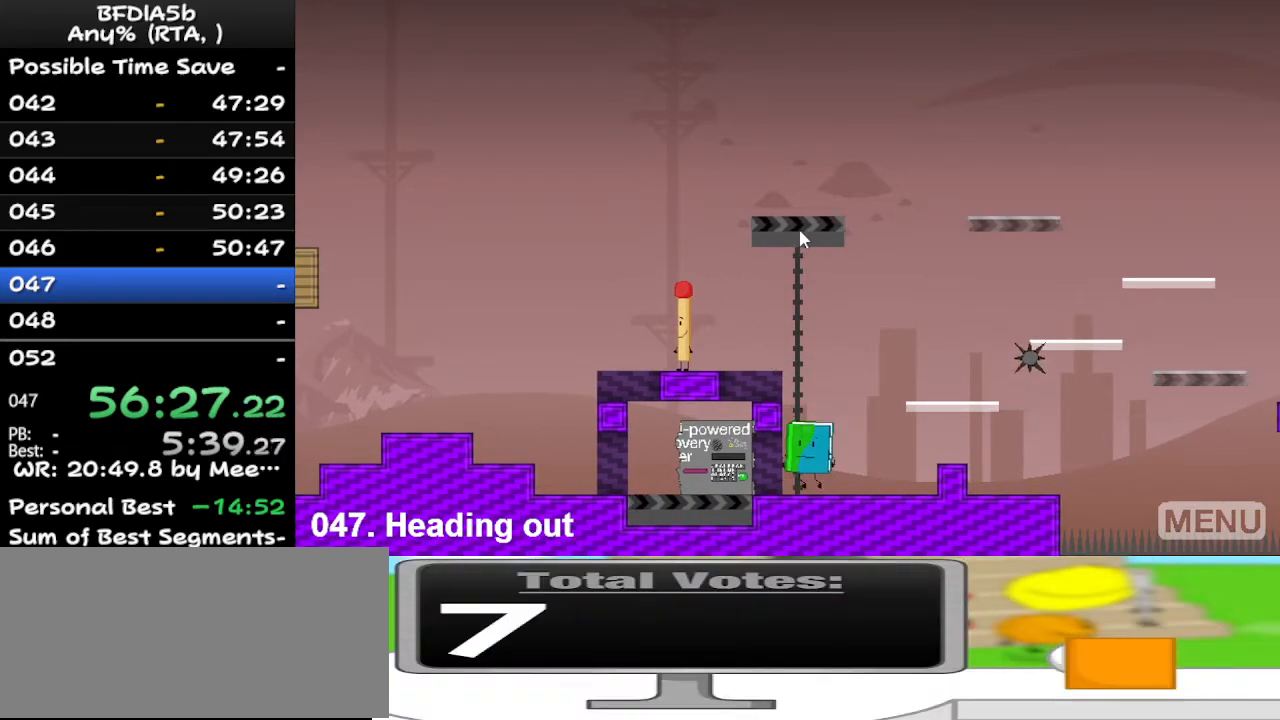
{"keys": ["left", "space"], "events": [[267, "space", "up"], [500, "space", "down"]]}
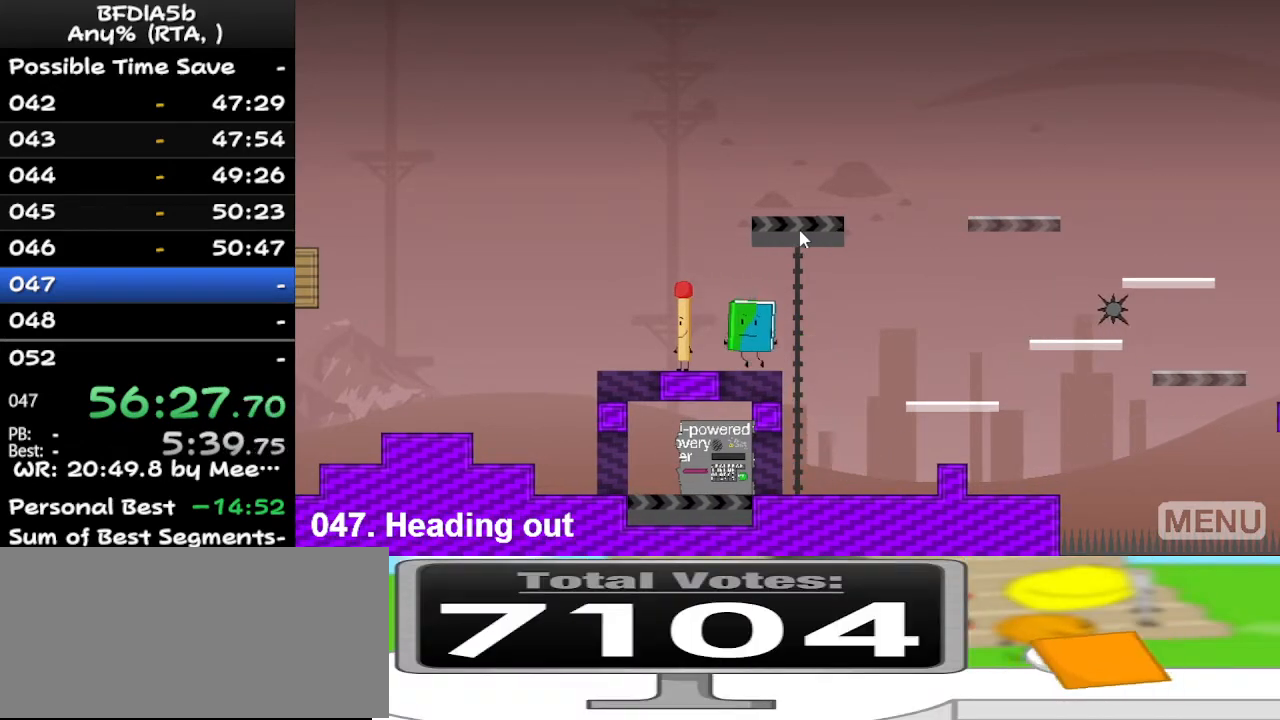
{"keys": ["left"], "events": [[100, "space", "up"], [233, "up", "down"], [267, "left", "up"], [333, "right", "down"], [333, "up", "up"], [467, "right", "up"], [500, "left", "down"]]}
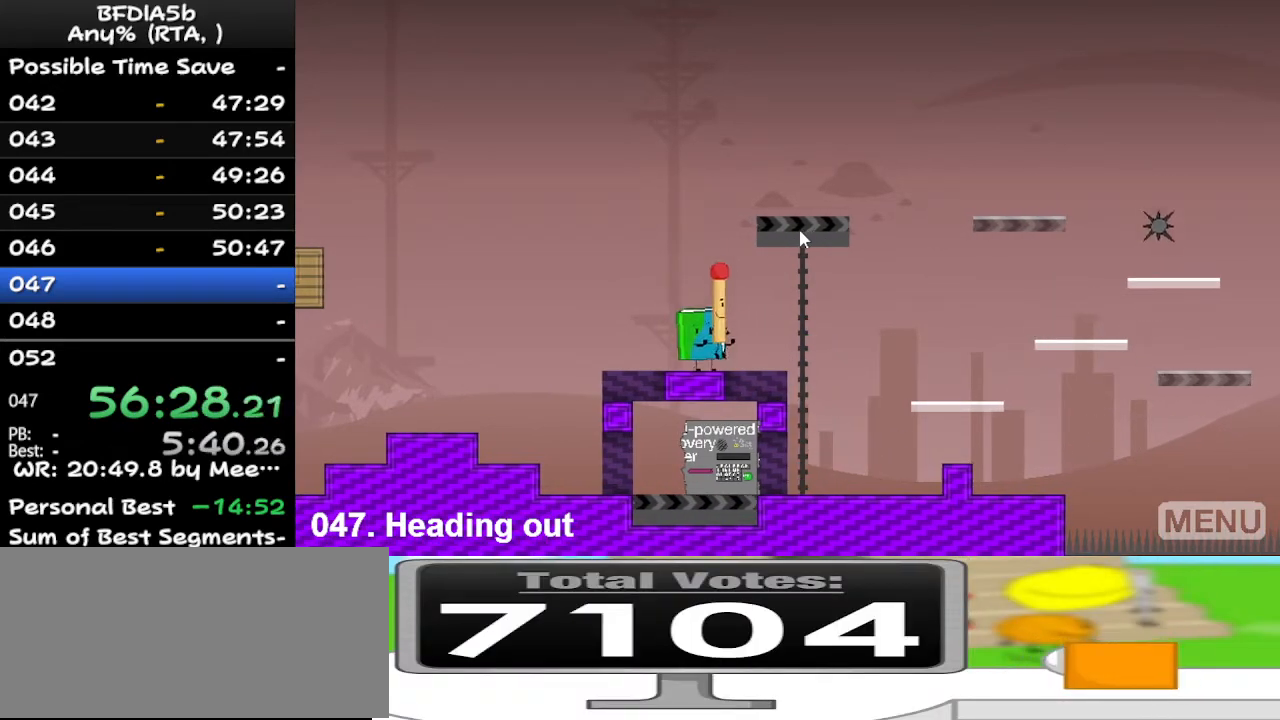
{"keys": ["right"], "events": [[200, "down", "down"], [267, "left", "up"], [267, "right", "down"], [367, "down", "up"]]}
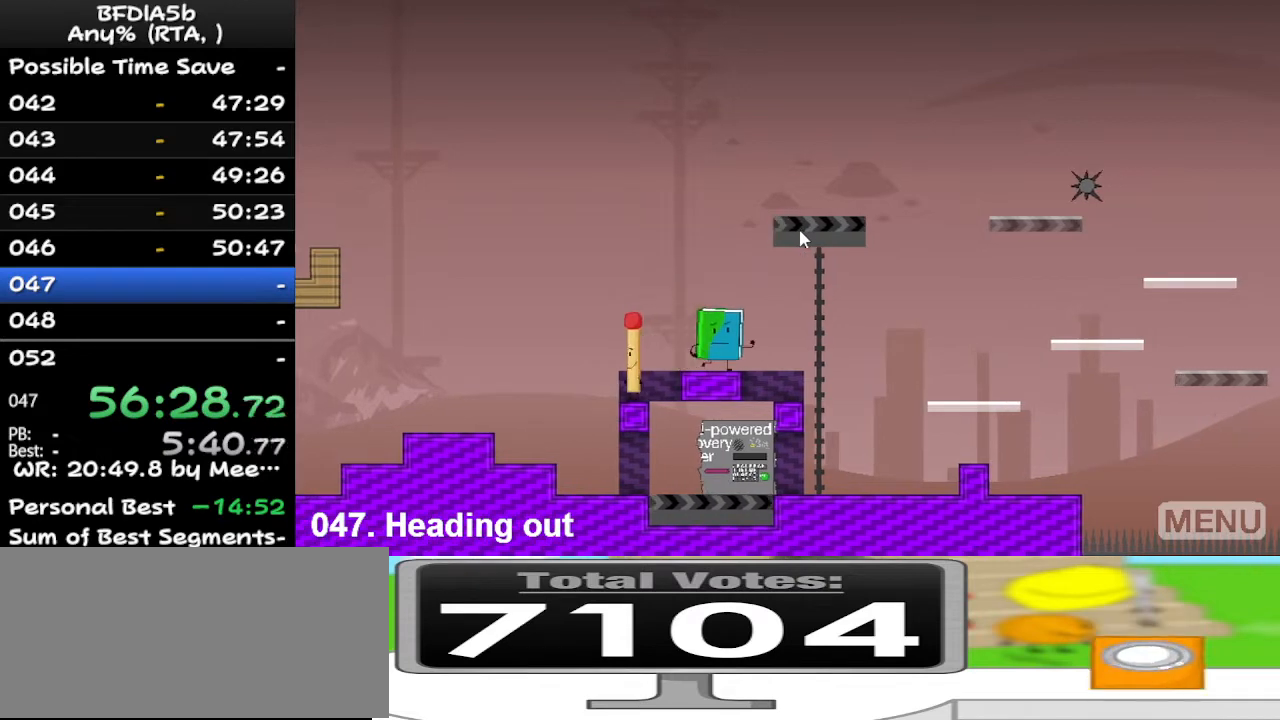
{"keys": ["left"], "events": [[100, "right", "up"], [267, "left", "down"]]}
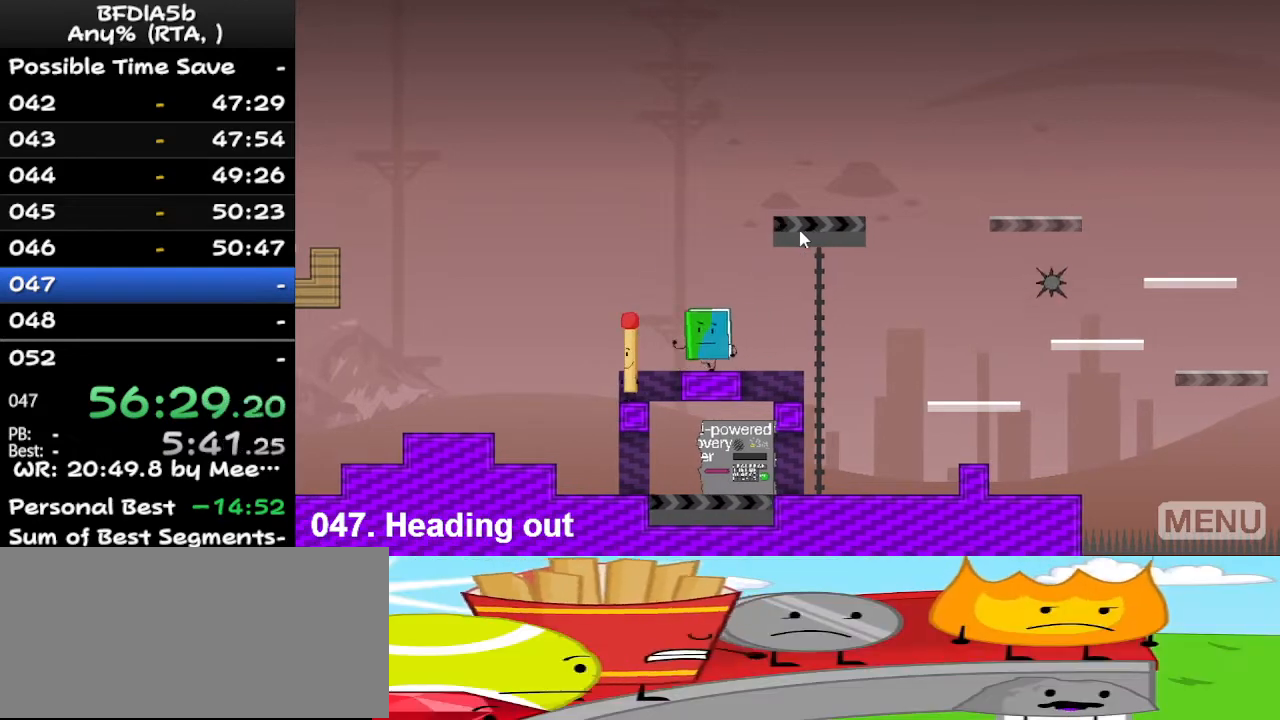
{"keys": ["right"], "events": [[67, "space", "down"], [133, "space", "up"], [267, "up", "down"], [300, "left", "up"], [400, "up", "up"], [467, "right", "down"]]}
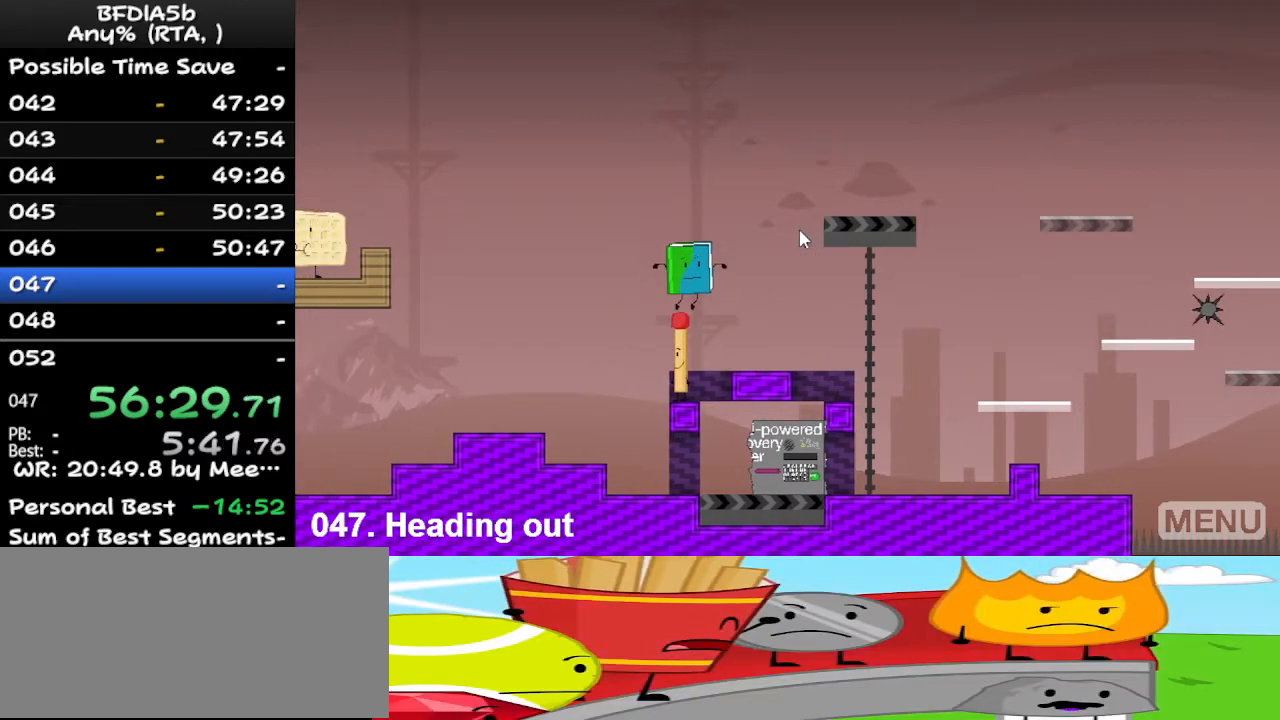
{"keys": [], "events": [[100, "right", "up"], [200, "left", "down"], [300, "left", "up"], [300, "up", "down"], [333, "right", "down"], [367, "up", "up"], [433, "right", "up"]]}